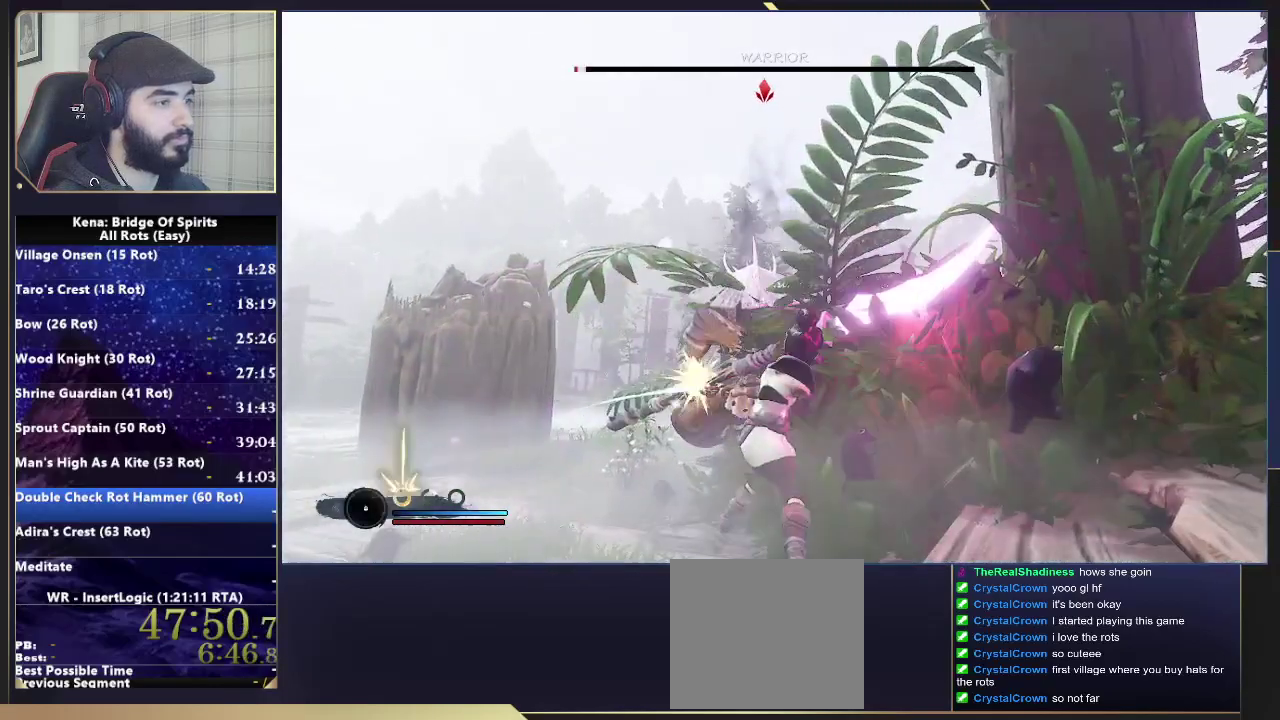
Gameplay with a controller (PlayStation layout); each line is a JSON object with the inputs held at the frame after it. "events" lists button and stick changes between this image and that frame as [ms after this image, input, new state], when the widget could be followed in between. Not read: L1 L2 R1 R2.
{"buttons": [], "left_stick": "center", "right_stick": "center", "events": []}
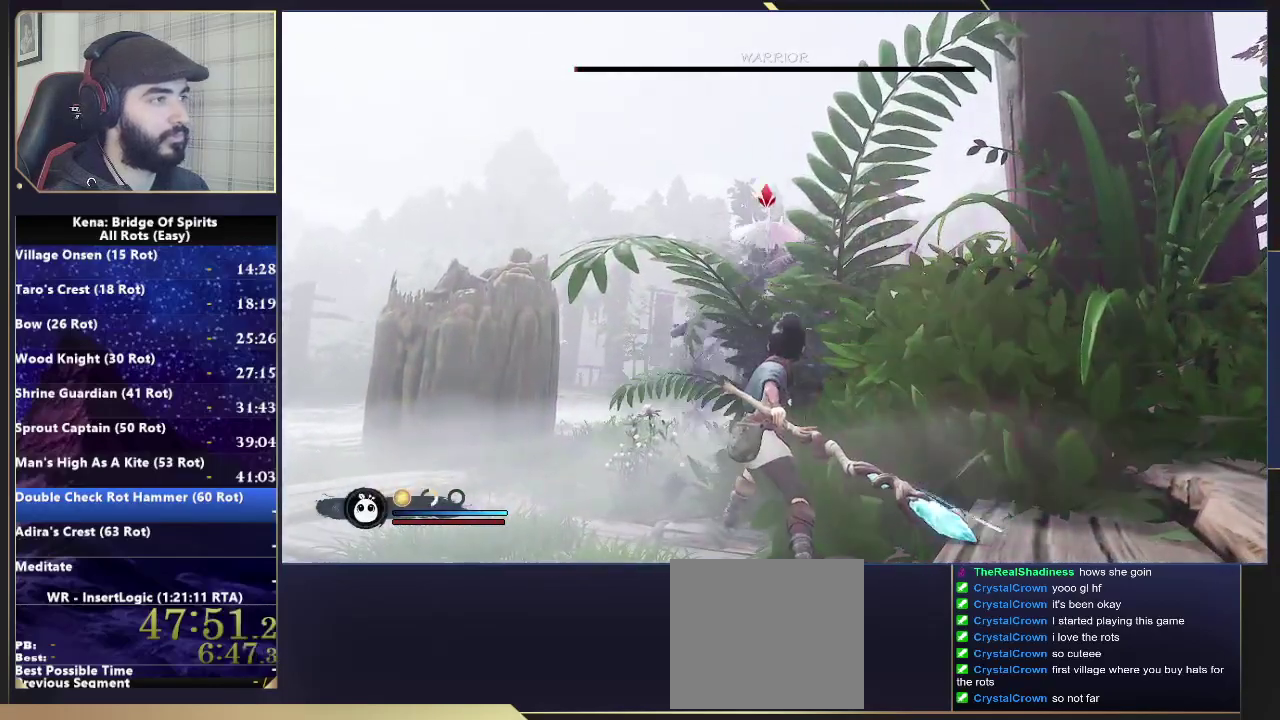
{"buttons": [], "left_stick": "up", "right_stick": "center", "events": [[100, "left_stick", "up-left"], [167, "L3", "down"], [350, "L3", "up"], [350, "left_stick", "up"]]}
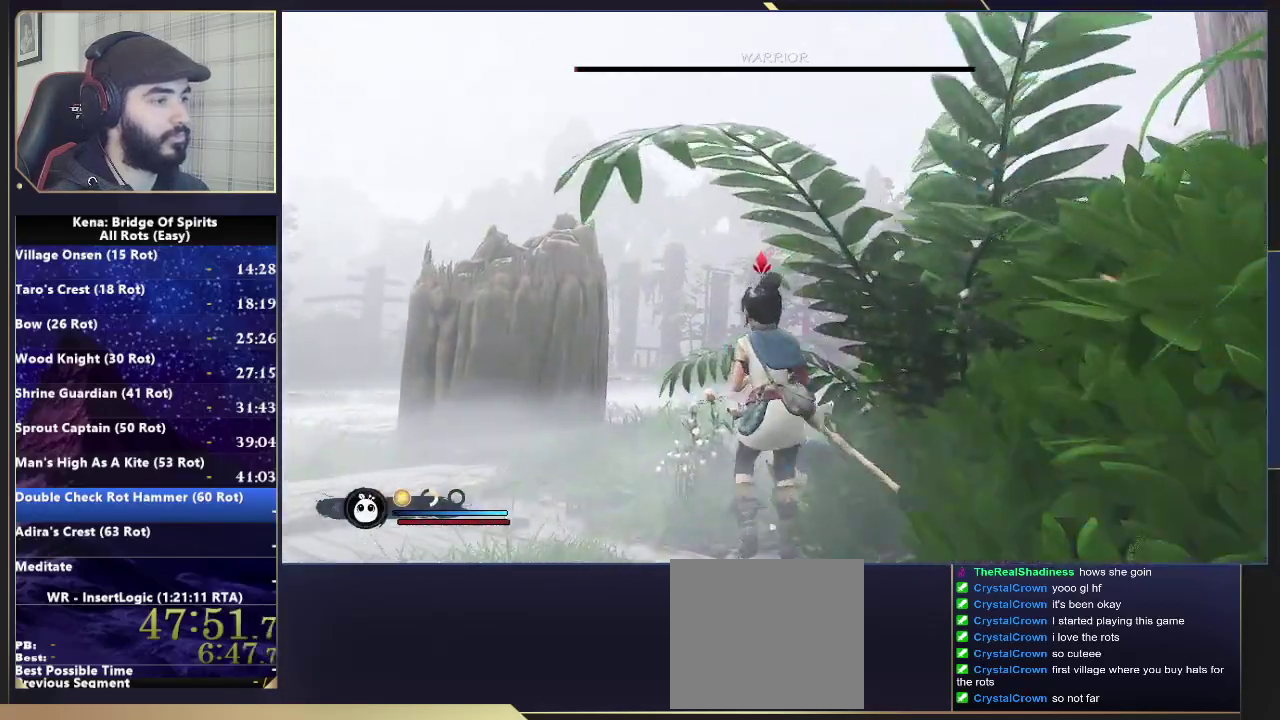
{"buttons": ["L3"], "left_stick": "up", "right_stick": "down", "events": [[317, "L3", "down"], [500, "right_stick", "down"]]}
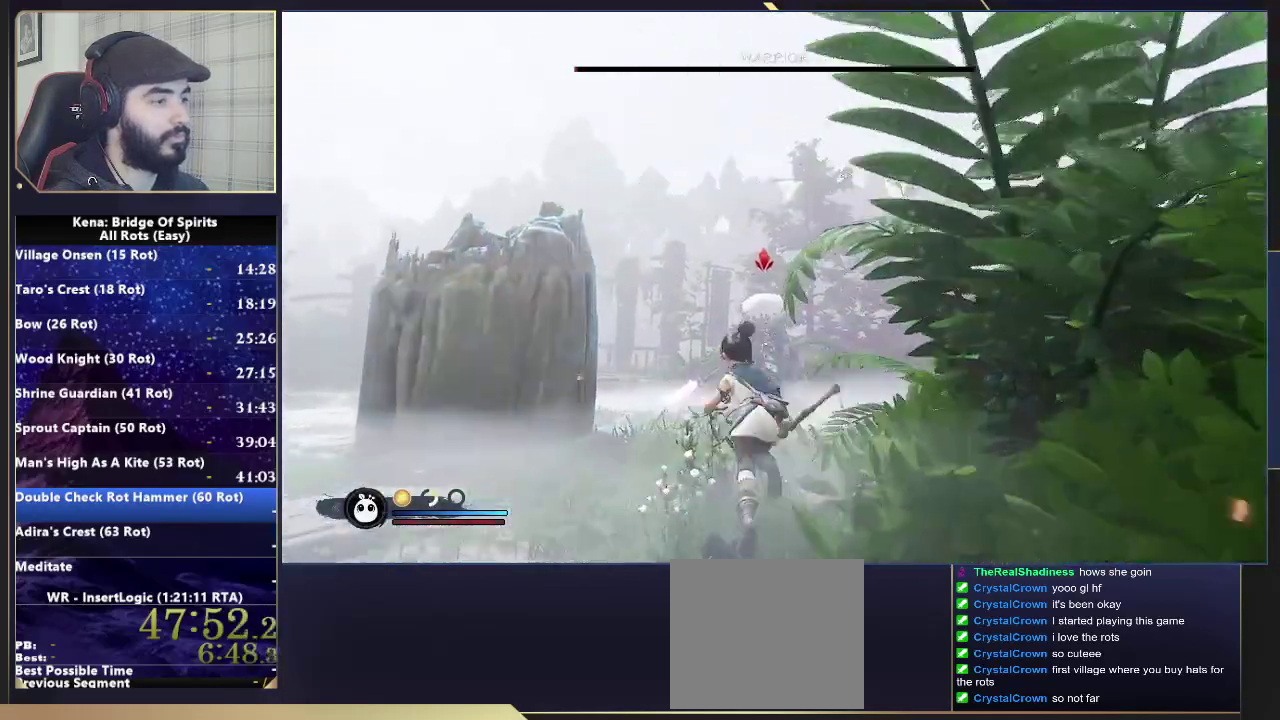
{"buttons": [], "left_stick": "up", "right_stick": "down-left", "events": [[133, "L3", "up"], [150, "right_stick", "center"], [483, "right_stick", "down-left"]]}
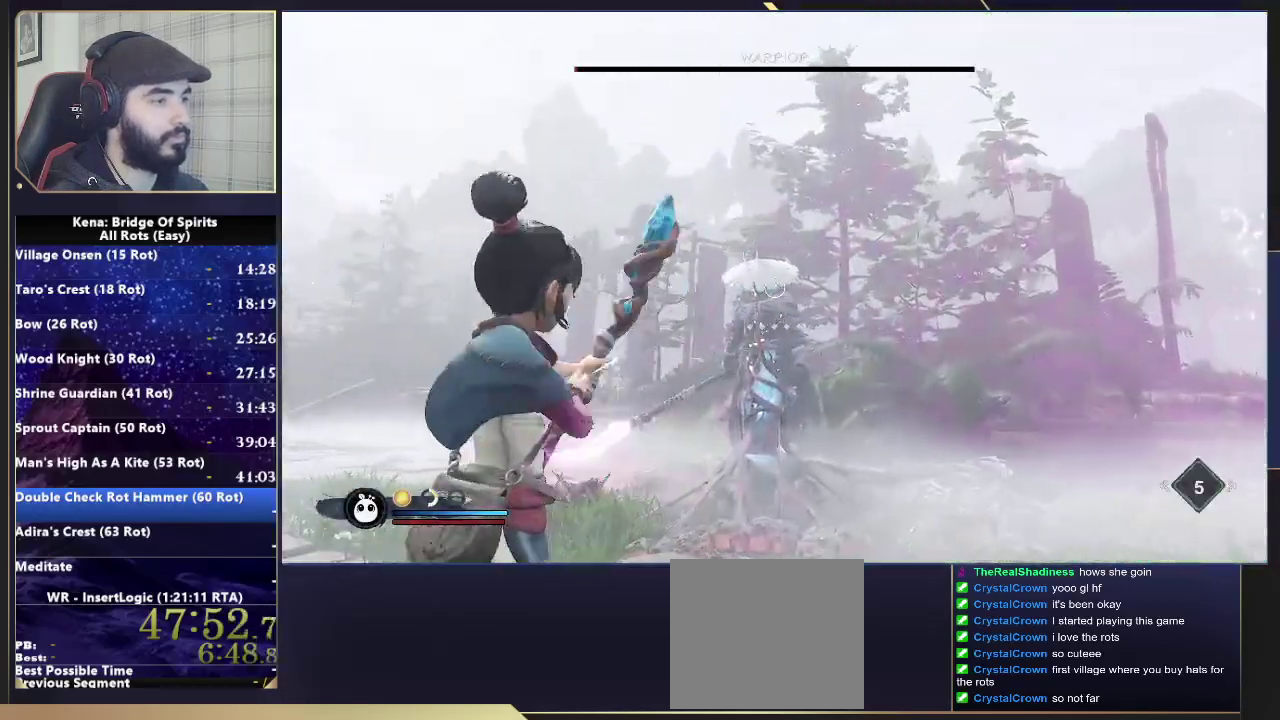
{"buttons": [], "left_stick": "up", "right_stick": "up-right", "events": [[117, "right_stick", "center"], [467, "right_stick", "up-right"]]}
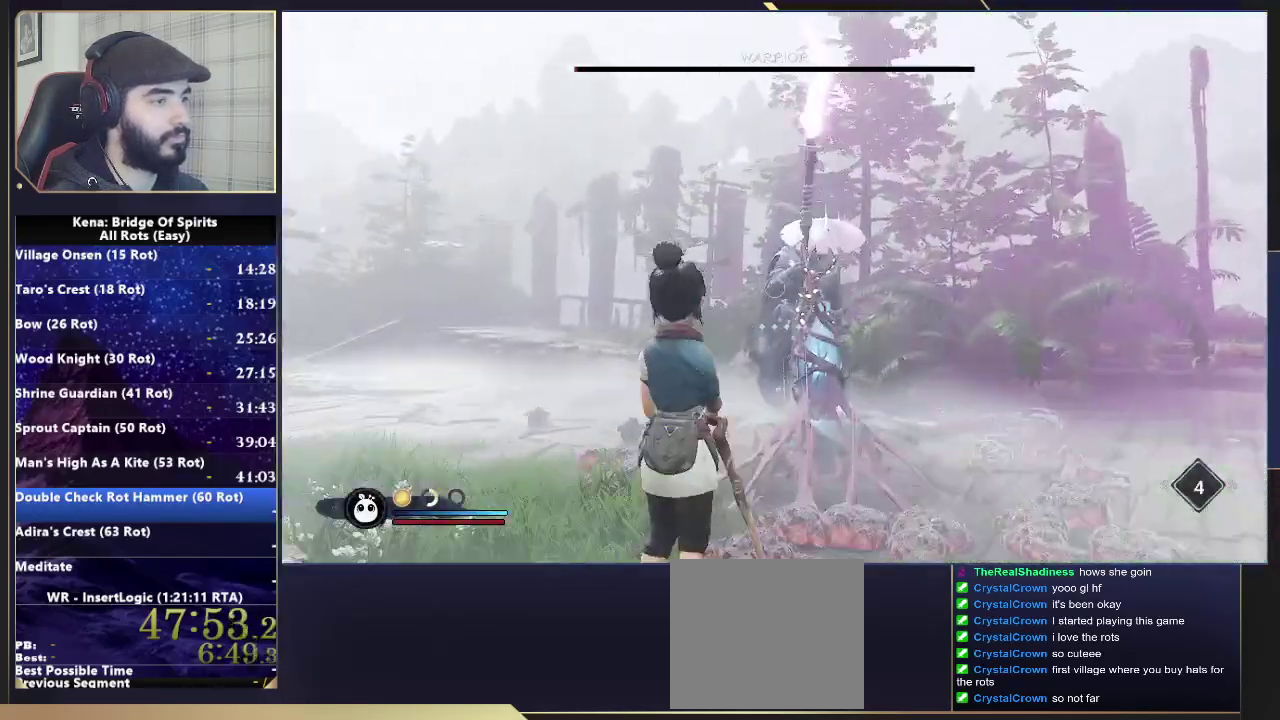
{"buttons": [], "left_stick": "down-left", "right_stick": "center", "events": [[67, "right_stick", "up-left"], [117, "left_stick", "down"], [150, "right_stick", "center"], [267, "left_stick", "down-left"], [333, "right_stick", "down-left"], [383, "right_stick", "center"]]}
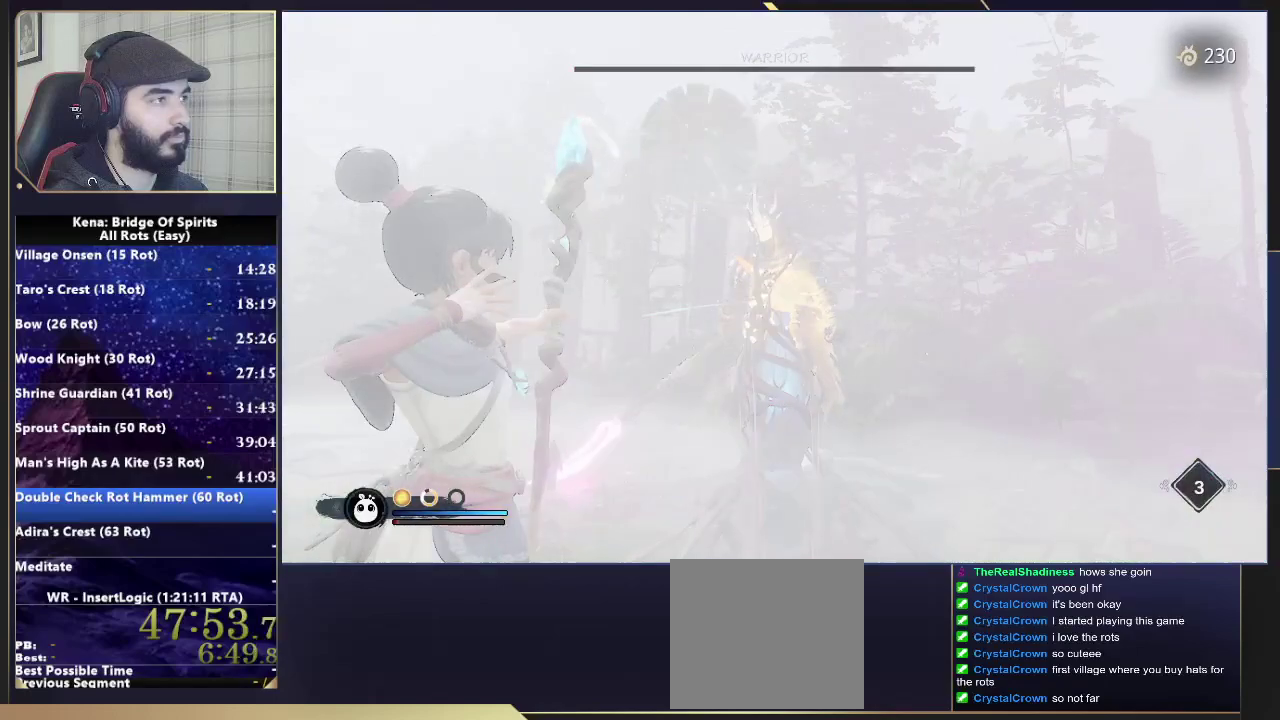
{"buttons": [], "left_stick": "center", "right_stick": "center", "events": [[17, "left_stick", "center"]]}
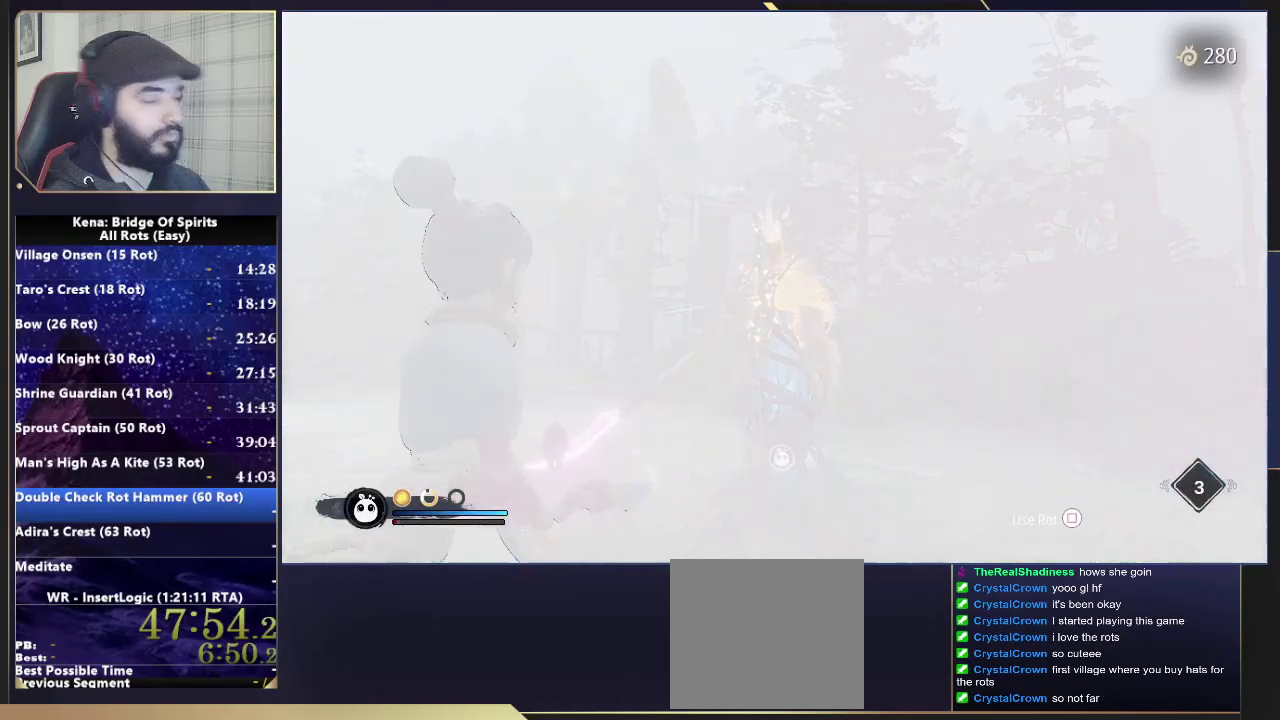
{"buttons": [], "left_stick": "center", "right_stick": "center", "events": []}
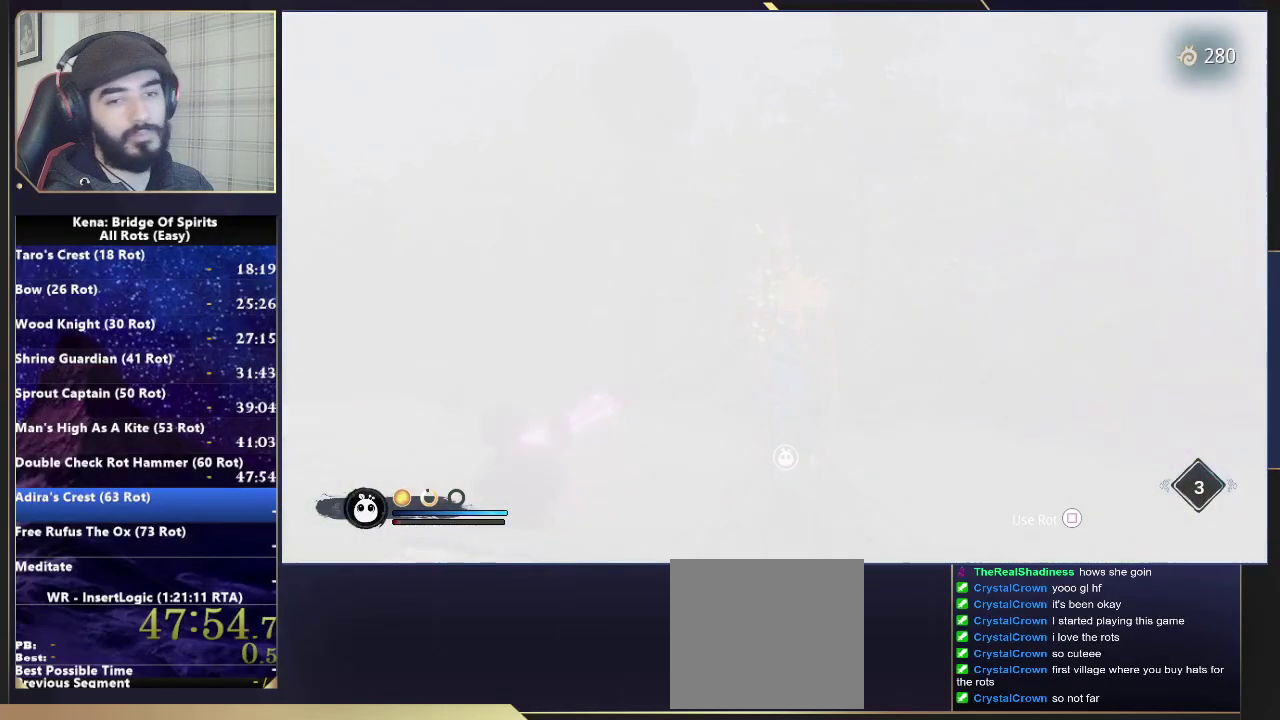
{"buttons": ["CROSS"], "left_stick": "center", "right_stick": "center", "events": [[117, "CROSS", "down"]]}
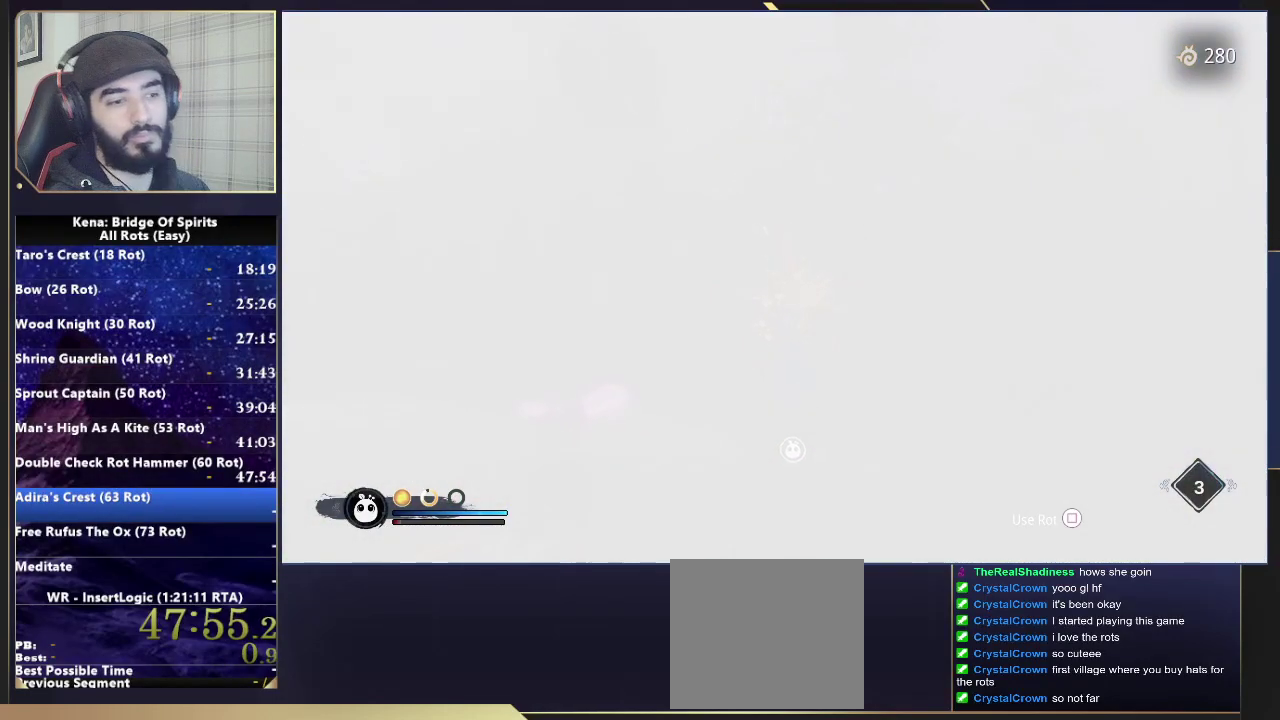
{"buttons": ["CROSS"], "left_stick": "center", "right_stick": "center", "events": [[17, "CROSS", "up"], [150, "CROSS", "down"], [317, "CROSS", "up"], [433, "CROSS", "down"]]}
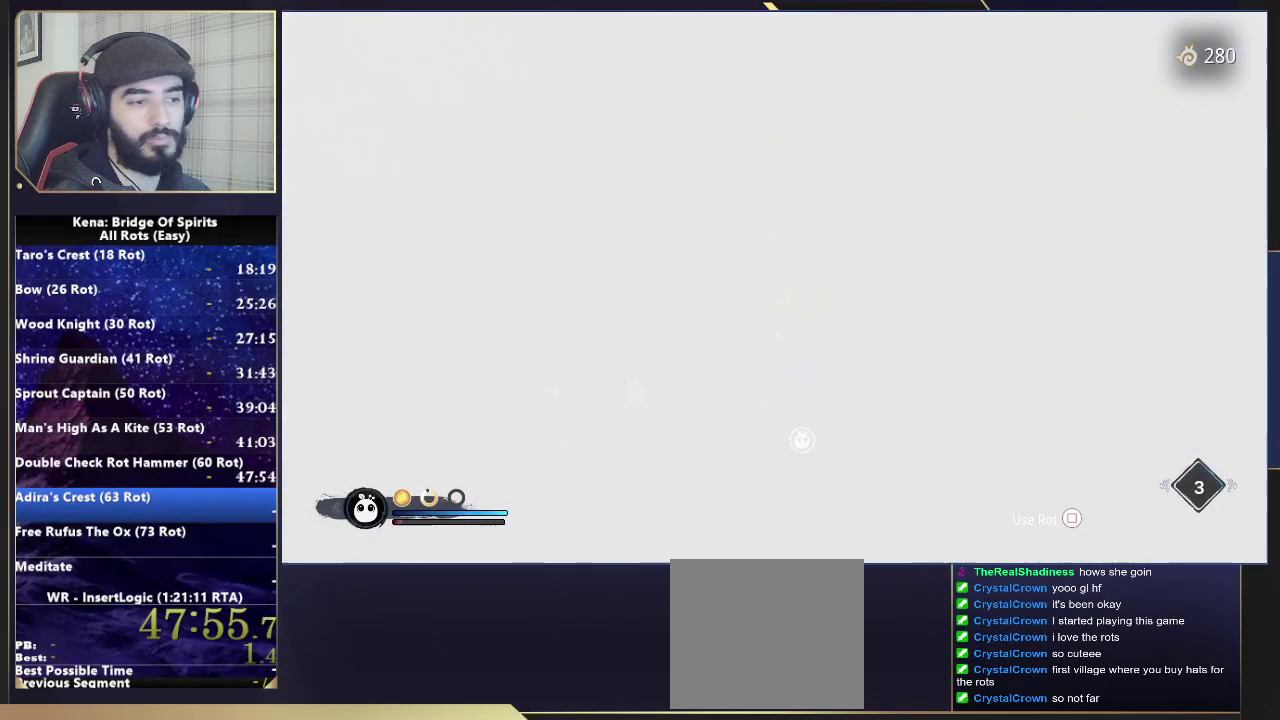
{"buttons": ["CROSS"], "left_stick": "center", "right_stick": "center", "events": [[183, "CROSS", "up"], [250, "CROSS", "down"]]}
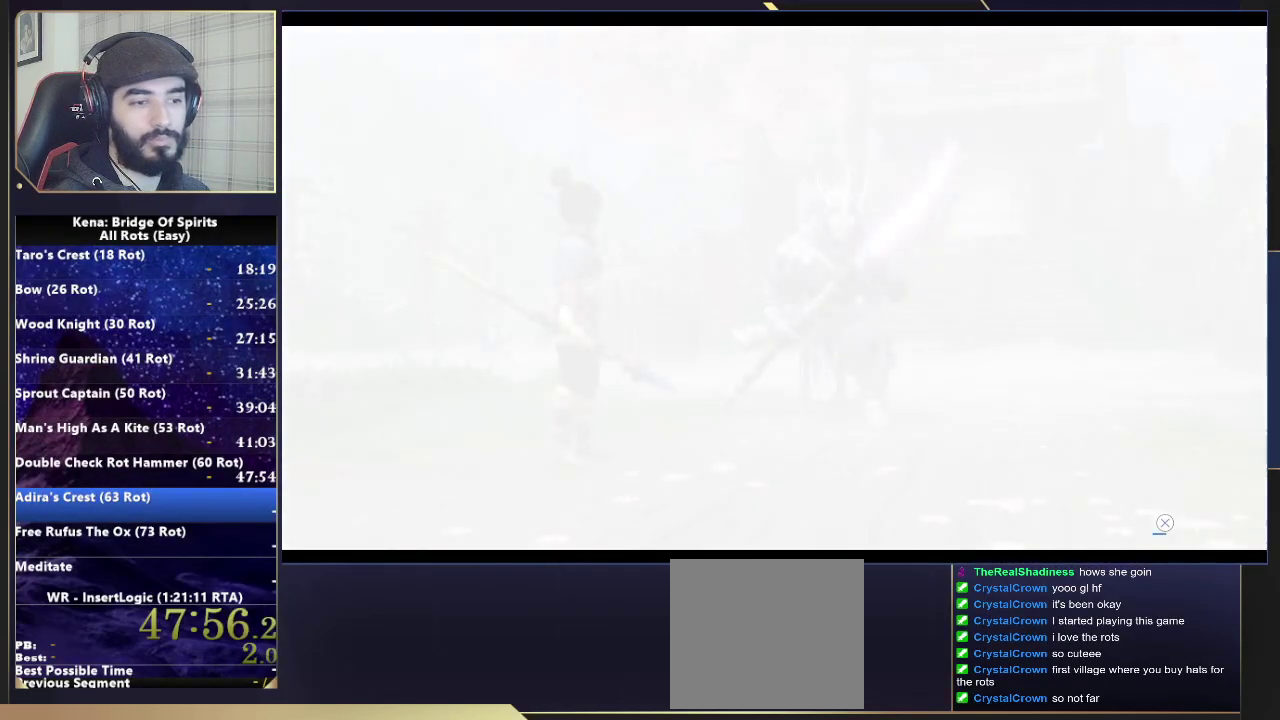
{"buttons": ["CROSS"], "left_stick": "center", "right_stick": "center", "events": []}
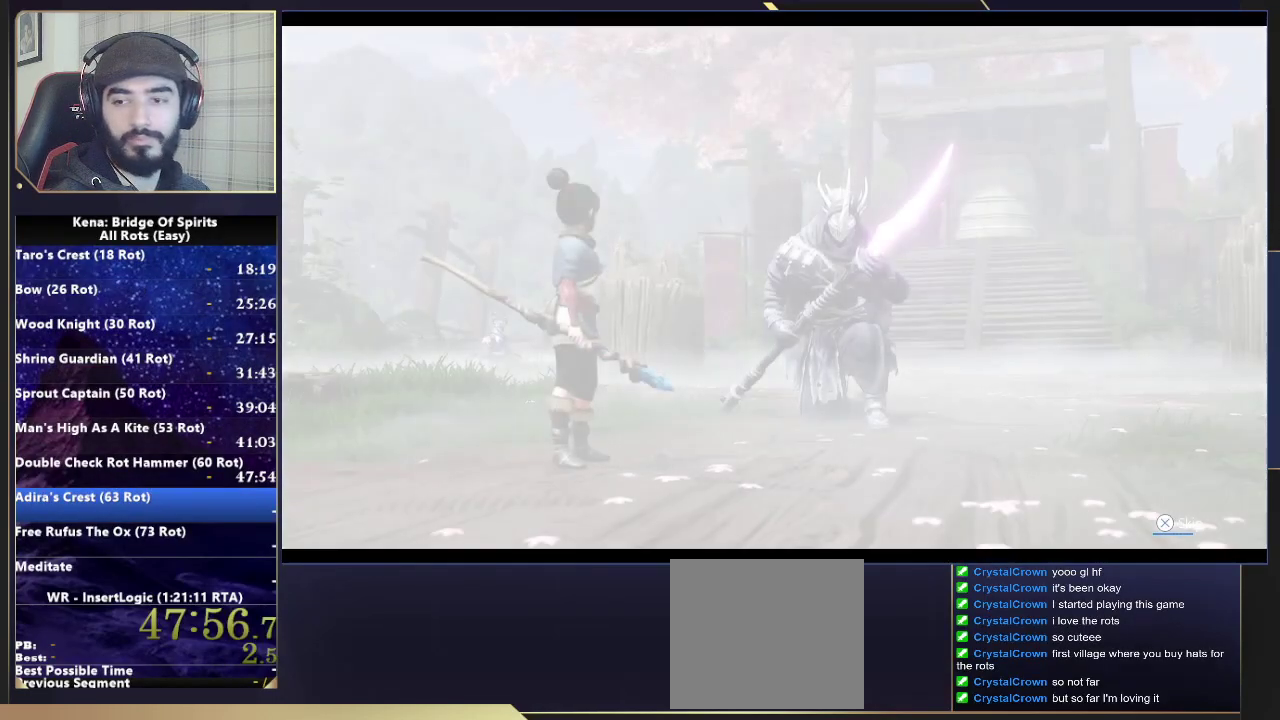
{"buttons": ["CROSS"], "left_stick": "center", "right_stick": "center", "events": []}
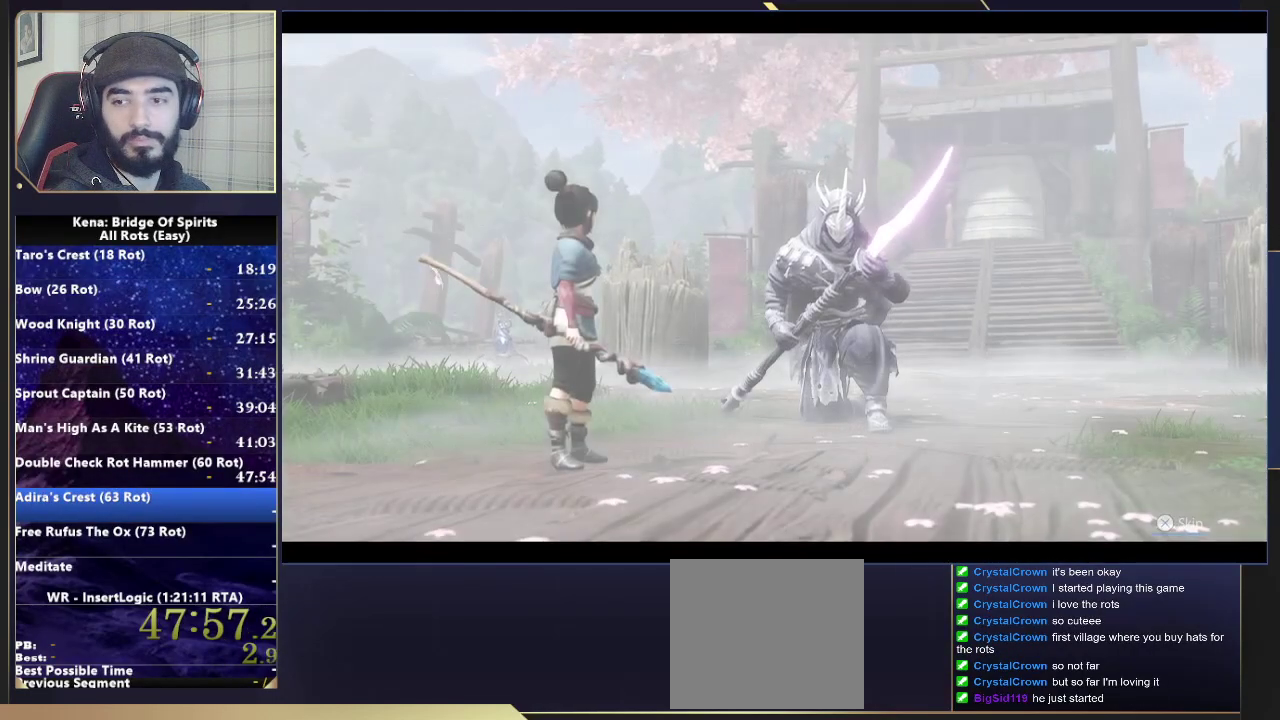
{"buttons": ["CROSS"], "left_stick": "center", "right_stick": "center", "events": []}
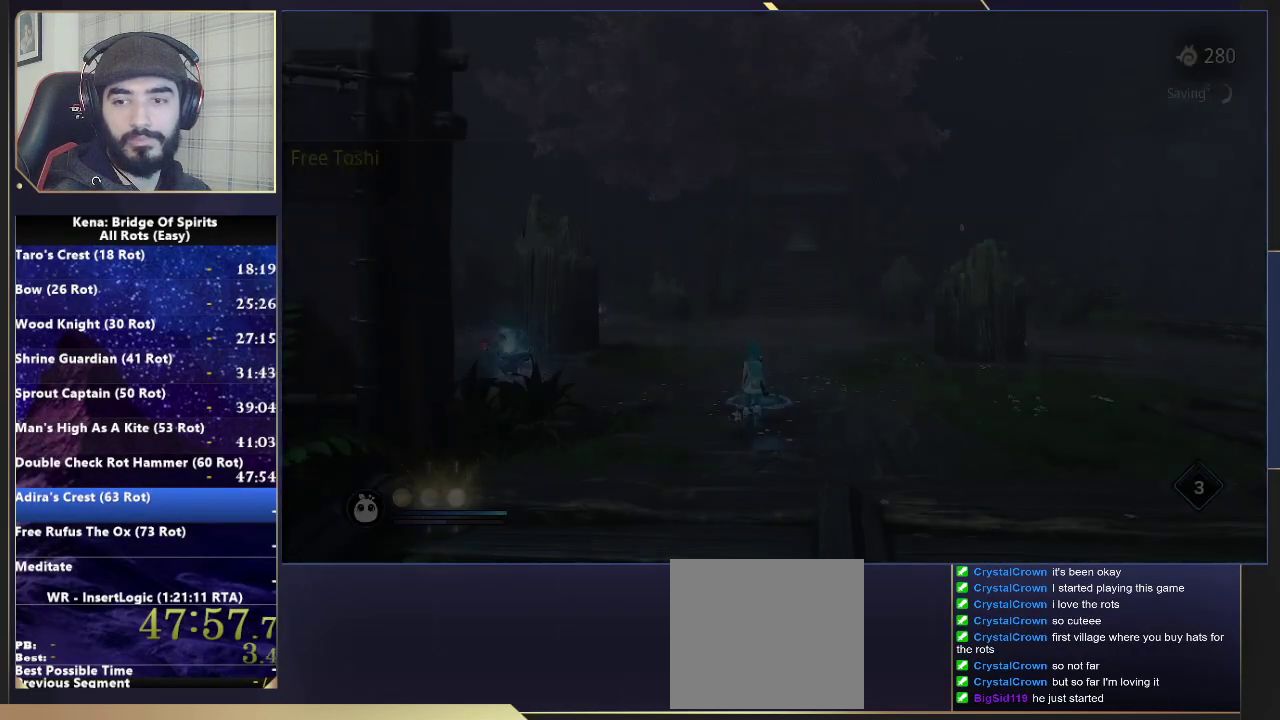
{"buttons": ["CROSS"], "left_stick": "center", "right_stick": "center", "events": [[117, "CROSS", "up"], [467, "CROSS", "down"]]}
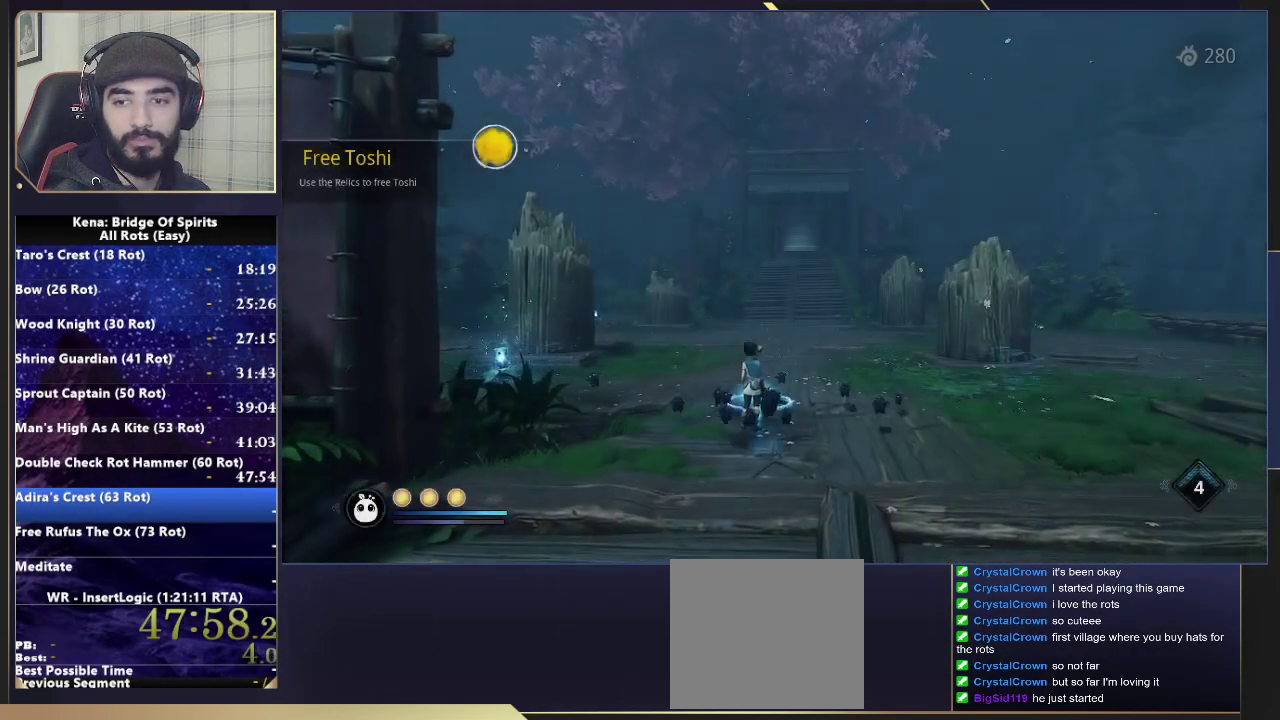
{"buttons": [], "left_stick": "center", "right_stick": "center", "events": [[500, "CROSS", "up"]]}
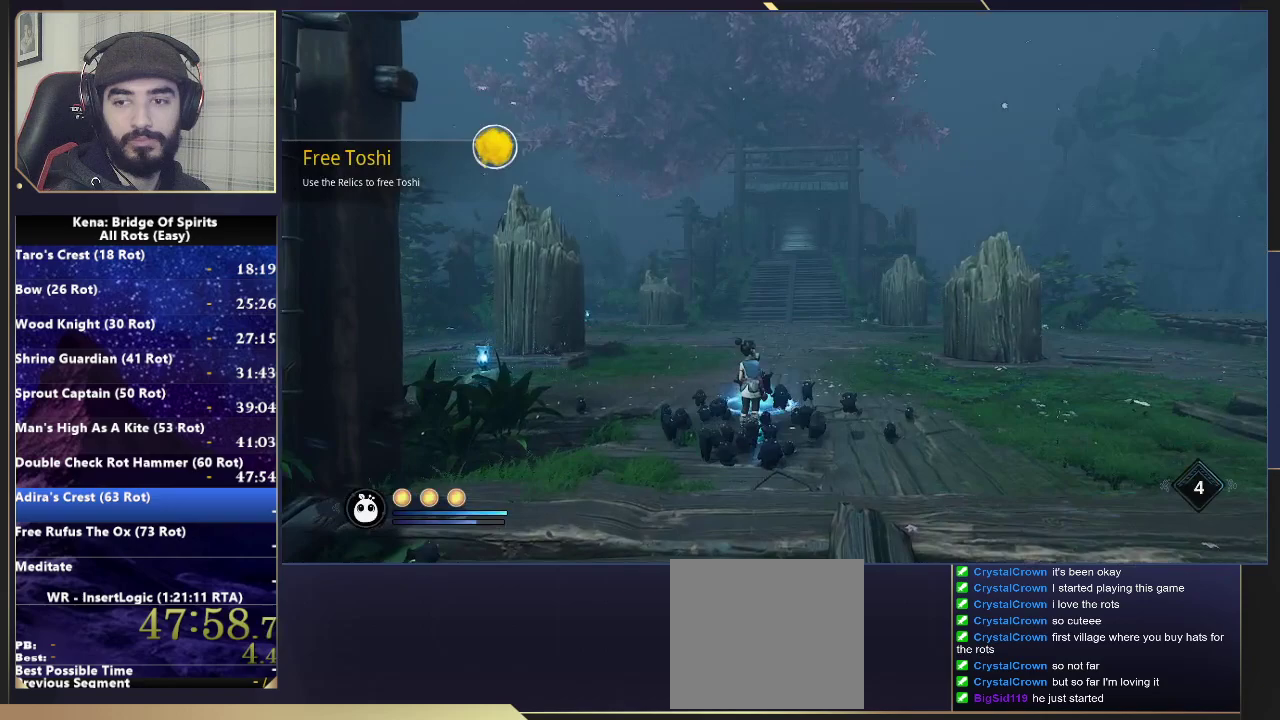
{"buttons": ["CROSS"], "left_stick": "center", "right_stick": "center", "events": [[467, "CROSS", "down"]]}
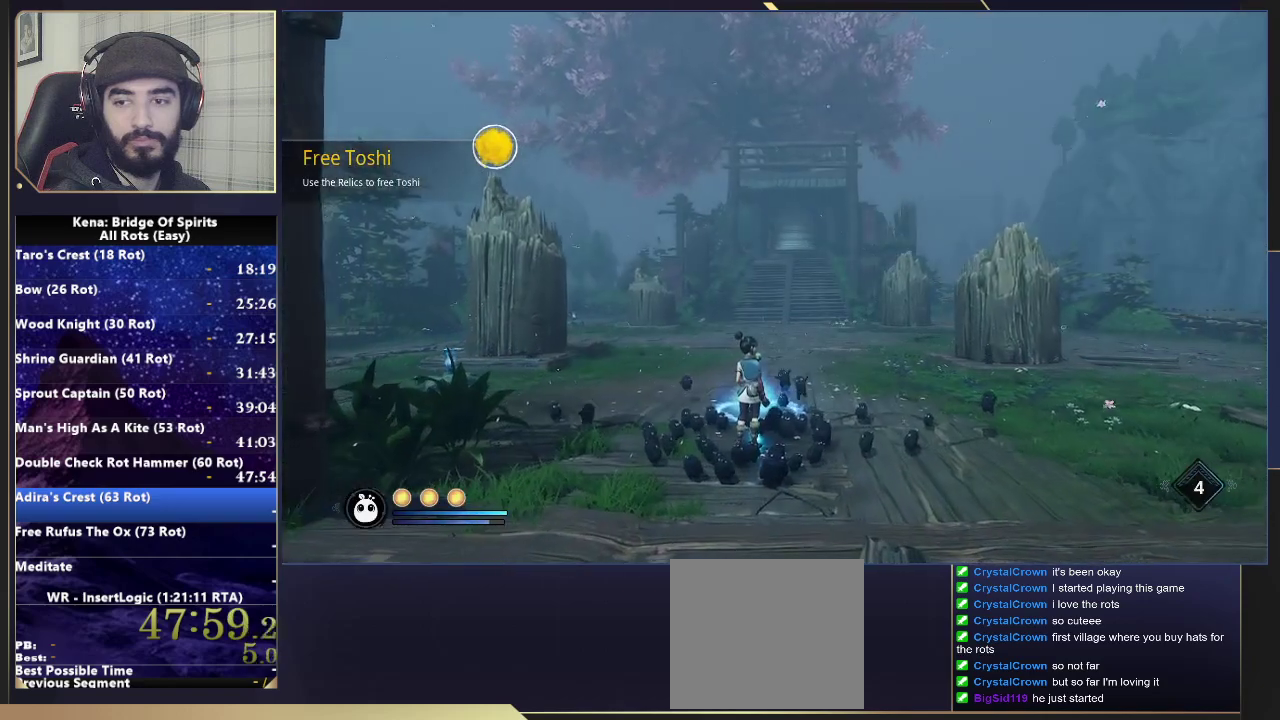
{"buttons": [], "left_stick": "center", "right_stick": "center", "events": [[500, "CROSS", "up"]]}
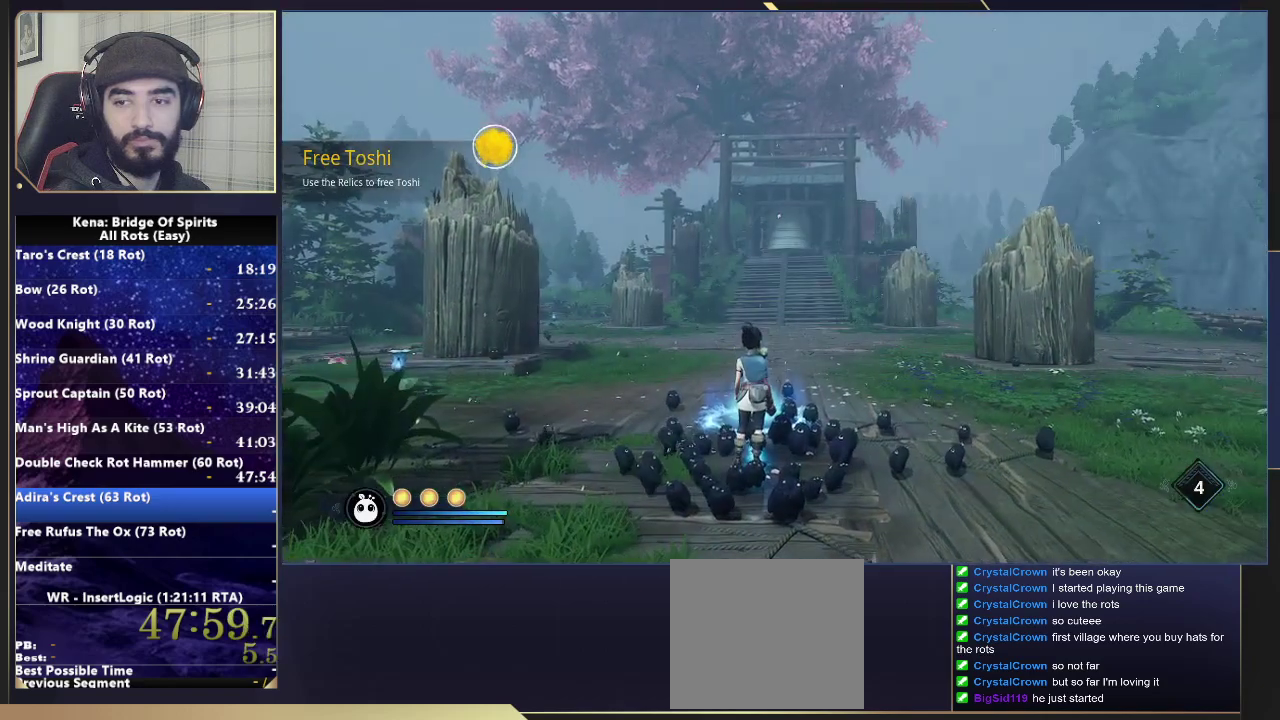
{"buttons": [], "left_stick": "center", "right_stick": "center", "events": []}
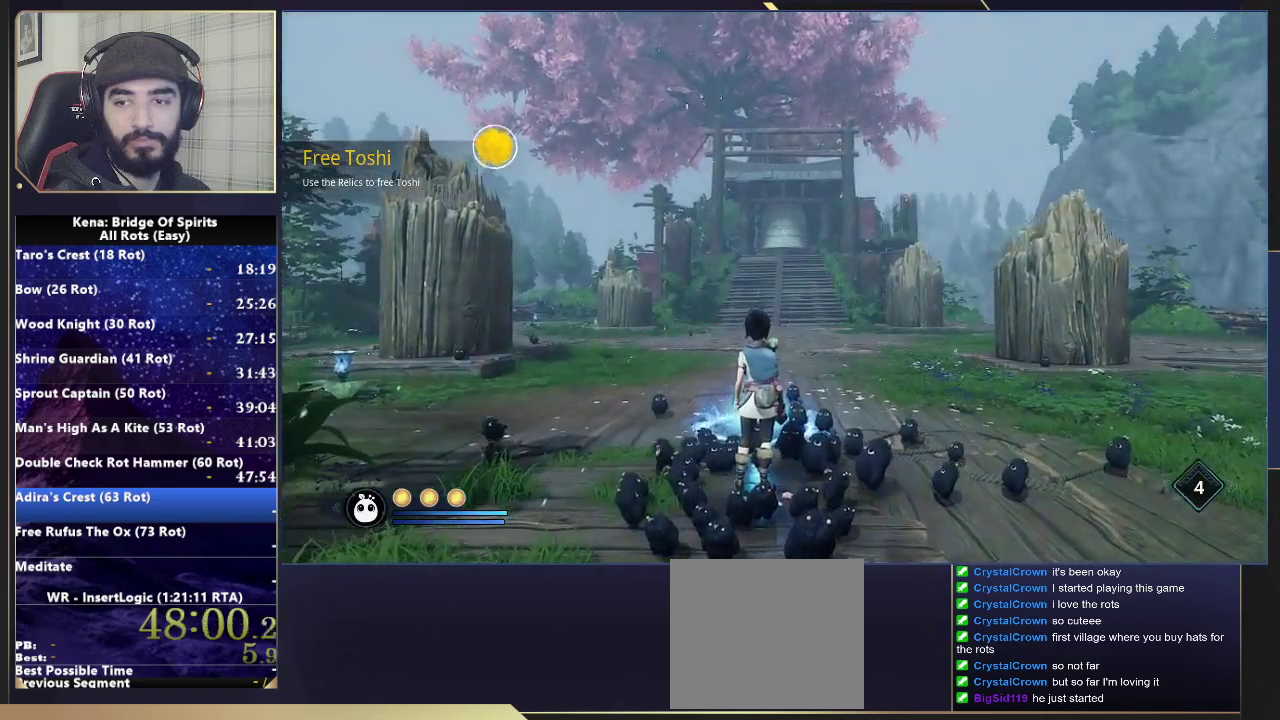
{"buttons": [], "left_stick": "down-right", "right_stick": "center", "events": [[100, "CROSS", "down"], [233, "CROSS", "up"], [500, "left_stick", "down-right"]]}
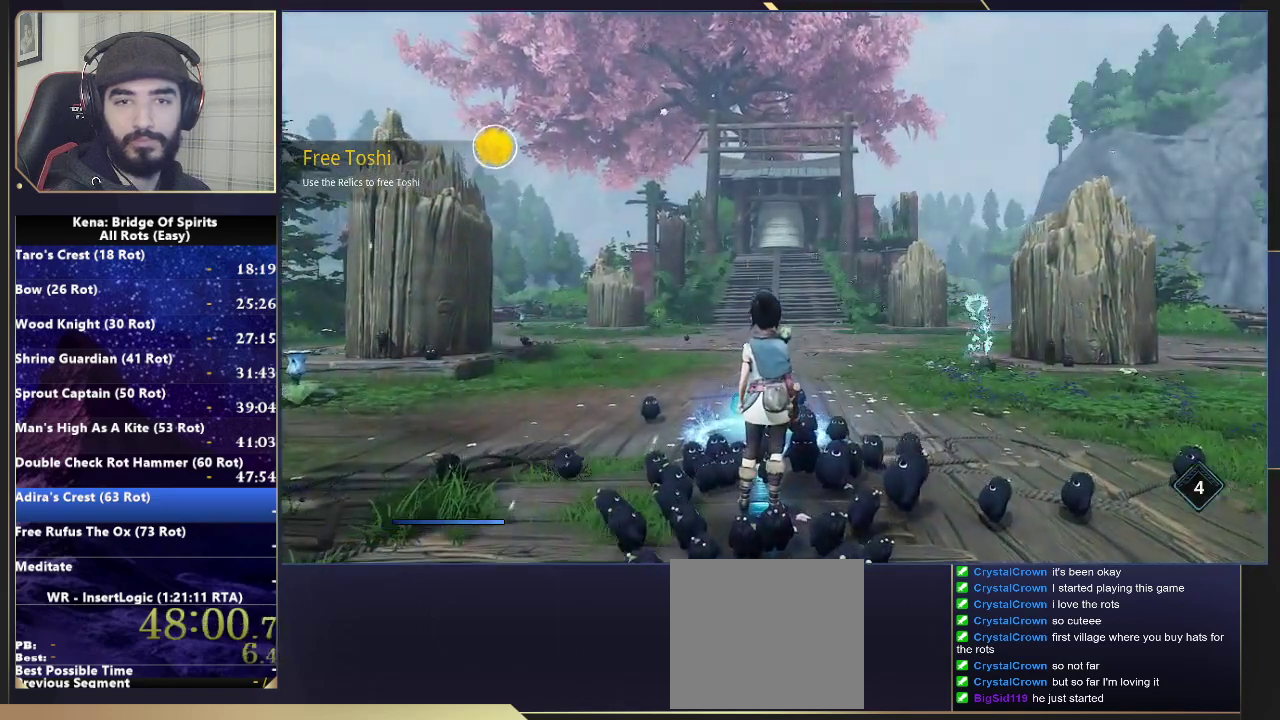
{"buttons": ["CROSS"], "left_stick": "down-right", "right_stick": "center", "events": [[17, "right_stick", "left"], [450, "CROSS", "down"], [467, "right_stick", "center"]]}
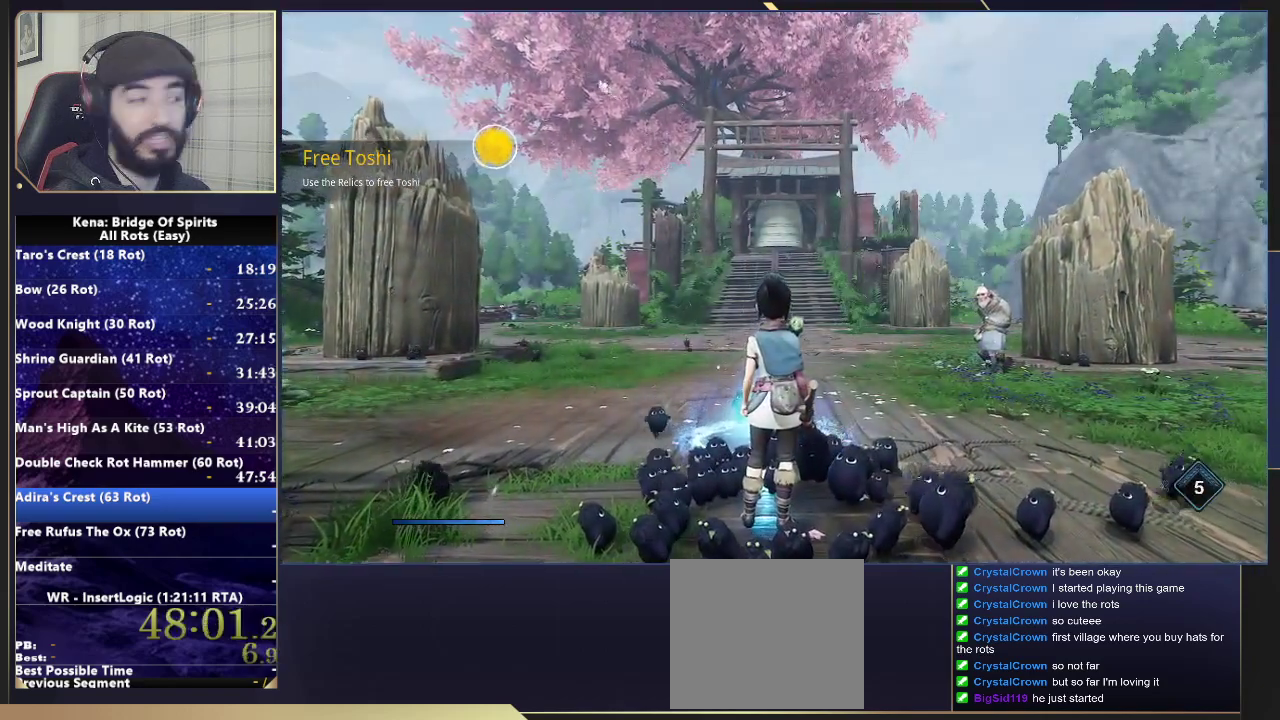
{"buttons": [], "left_stick": "center", "right_stick": "center", "events": [[17, "left_stick", "center"], [33, "CROSS", "up"]]}
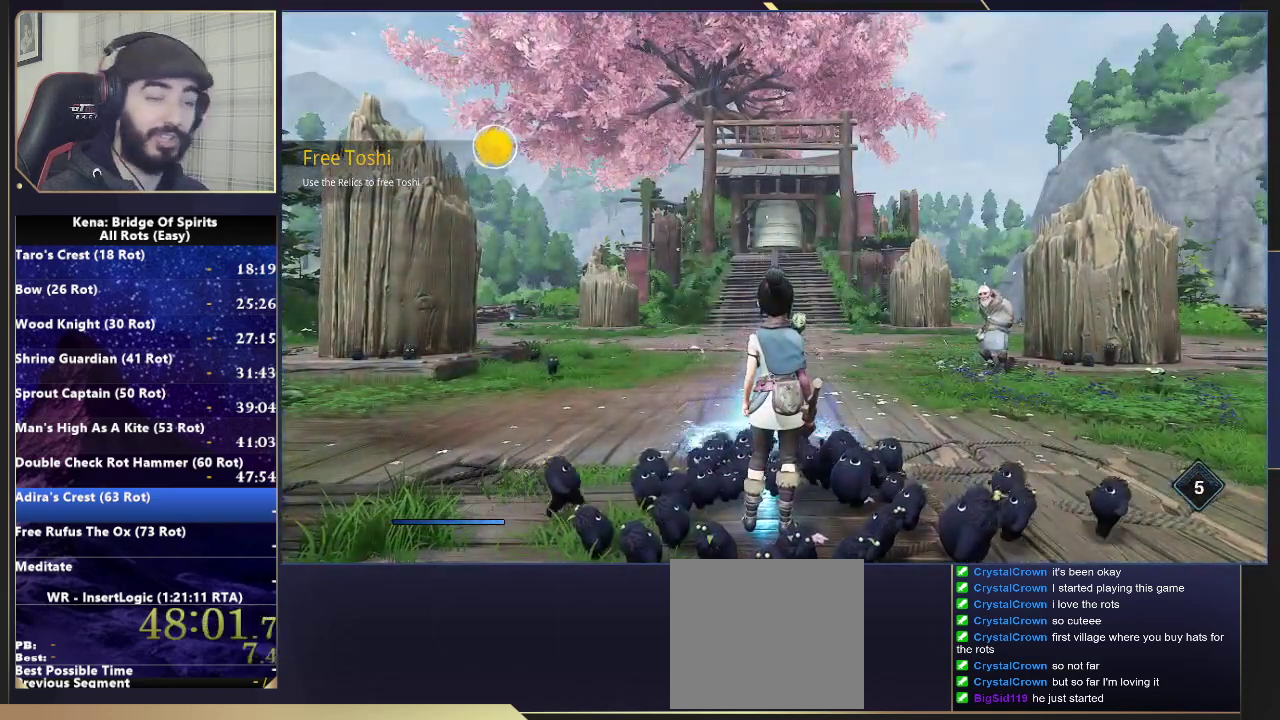
{"buttons": [], "left_stick": "center", "right_stick": "center", "events": []}
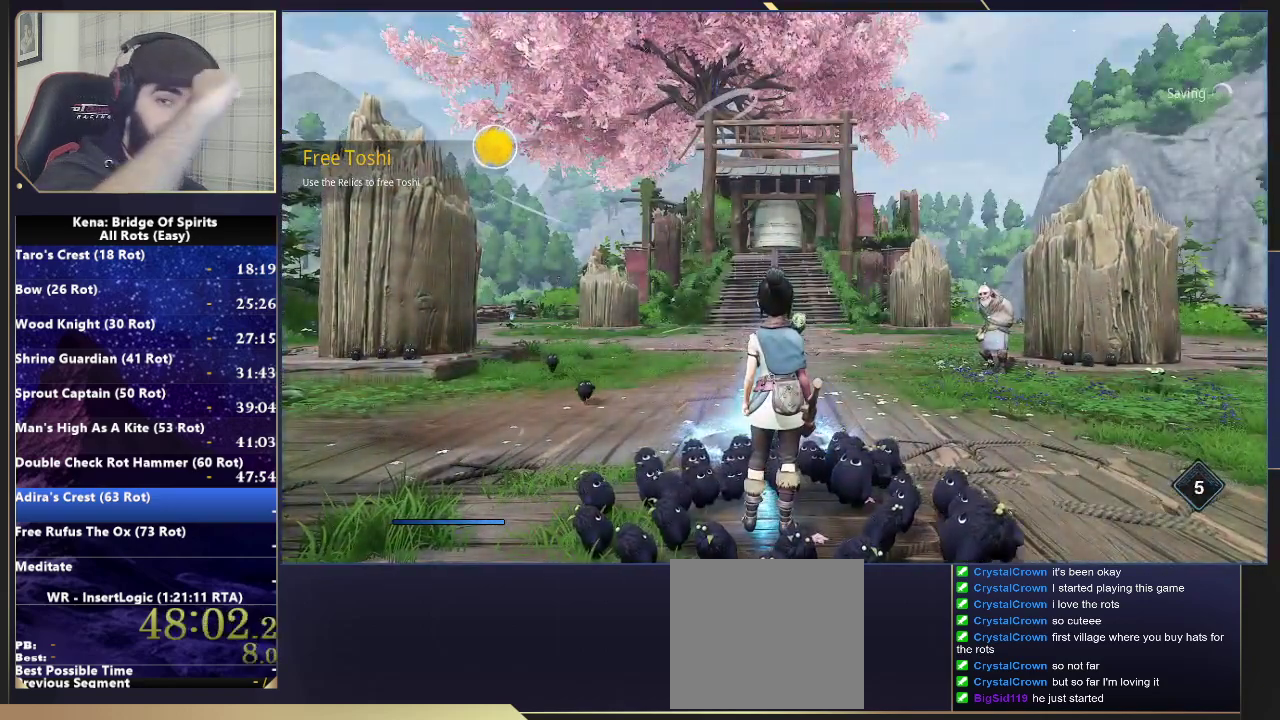
{"buttons": [], "left_stick": "center", "right_stick": "center", "events": []}